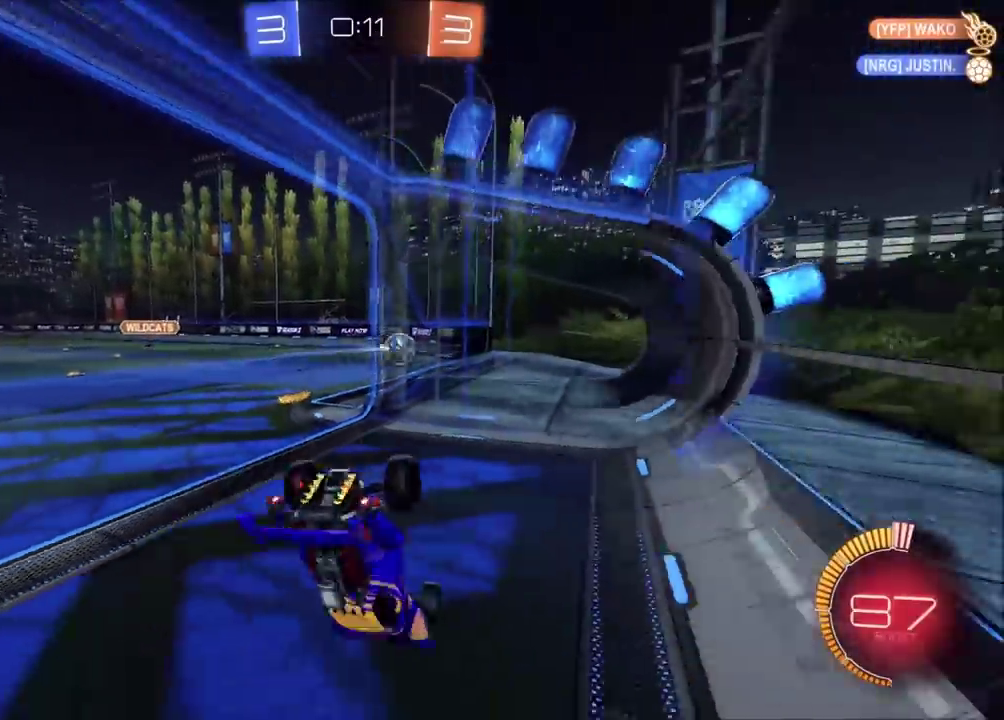
Gameplay with a controller (PlayStation layout); each line is a JSON object with the inputs held at the frame after it. "events" lists button and stick changes between this image and that frame as [ms after this image, input, new state], when the widget could be followed in between. Not read: L1 L3 R1 R3 right_stick.
{"buttons": ["R2"], "left_stick": "right", "events": [[17, "left_stick", "right"], [183, "left_stick", "down-right"], [300, "left_stick", "right"]]}
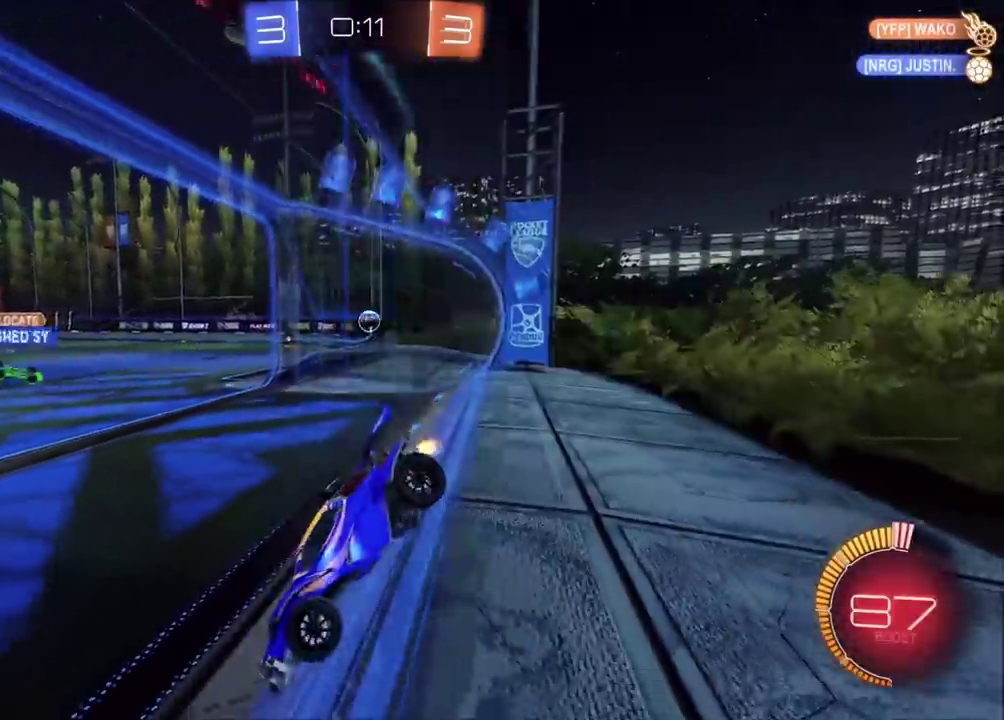
{"buttons": ["R2"], "left_stick": "up-right", "events": [[100, "left_stick", "up-right"]]}
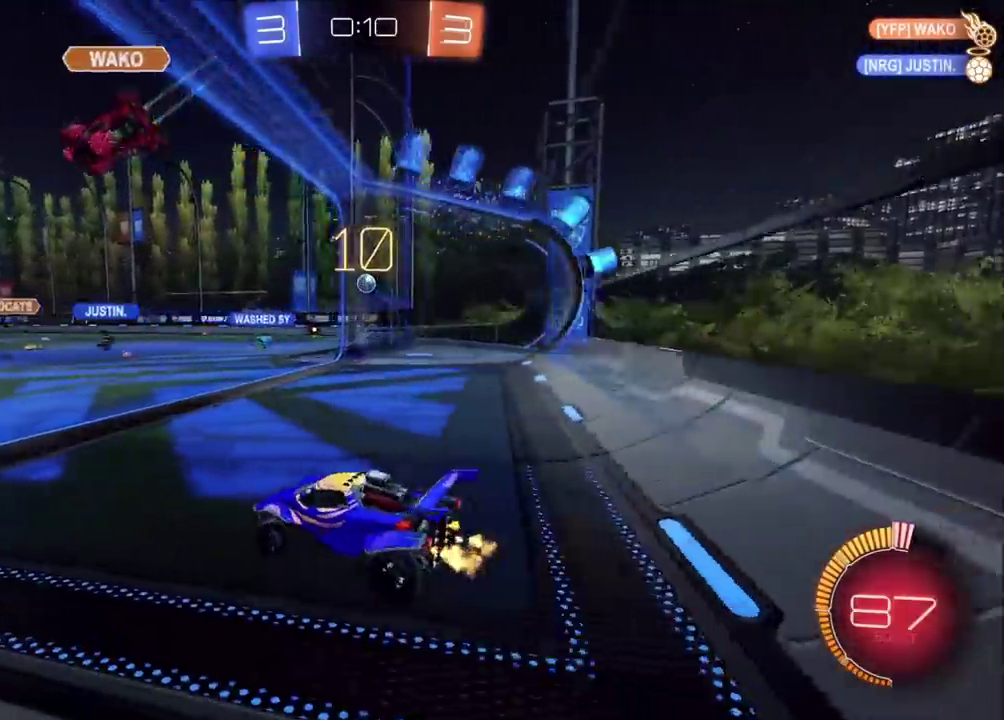
{"buttons": ["R2"], "left_stick": "center", "events": [[33, "left_stick", "center"]]}
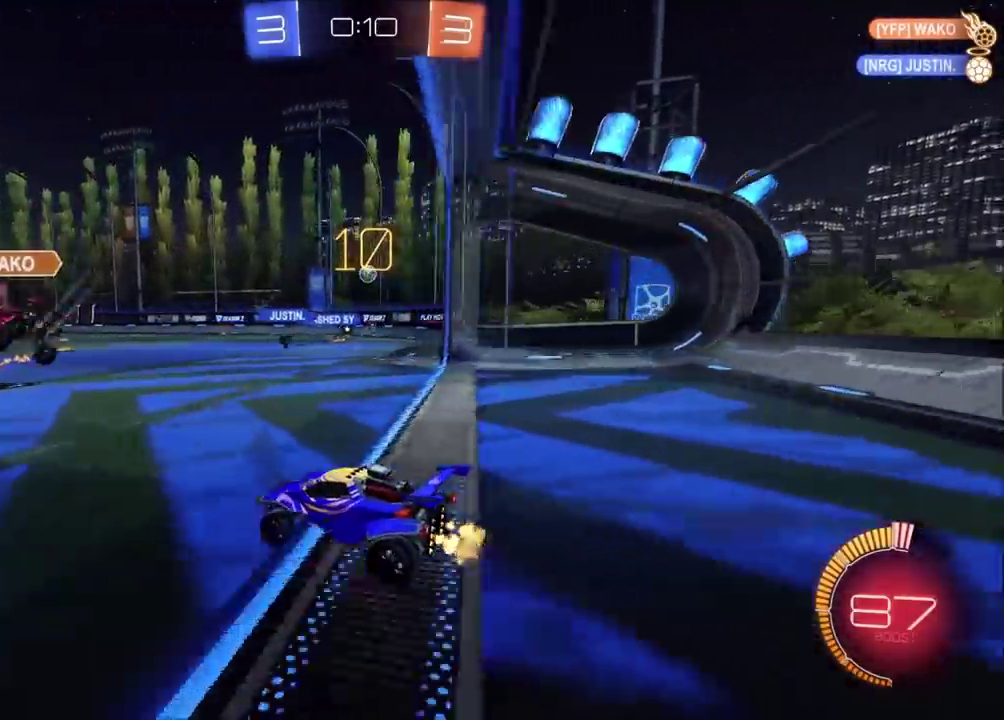
{"buttons": ["R2"], "left_stick": "center", "events": [[250, "left_stick", "up-right"], [400, "left_stick", "center"]]}
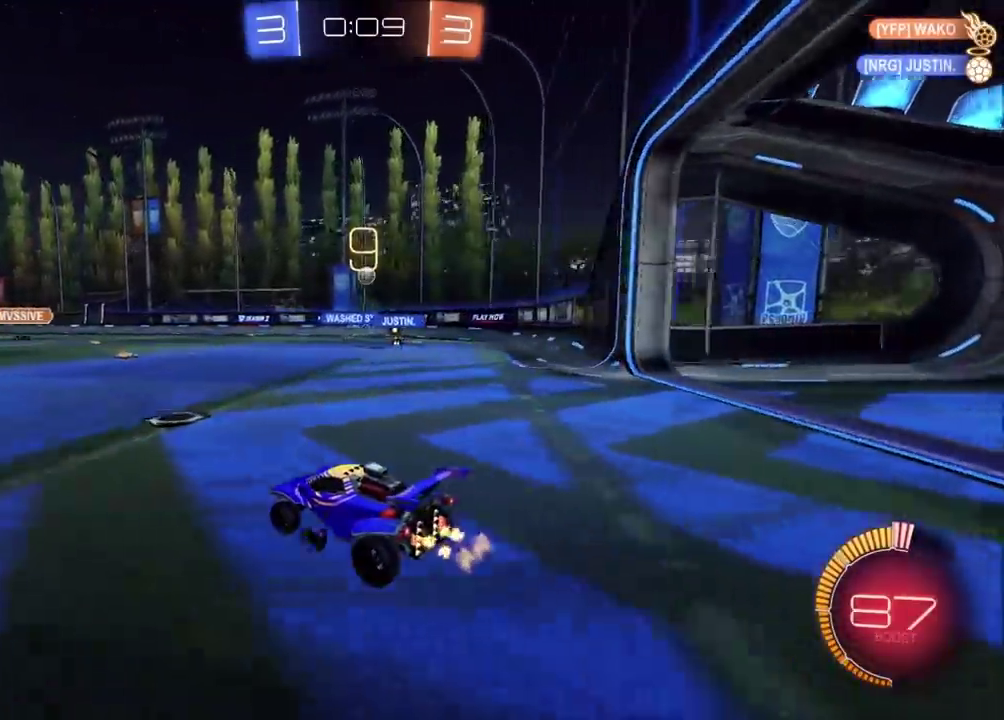
{"buttons": ["CIRCLE", "R2"], "left_stick": "center", "events": [[233, "left_stick", "left"], [367, "left_stick", "center"], [483, "CIRCLE", "down"]]}
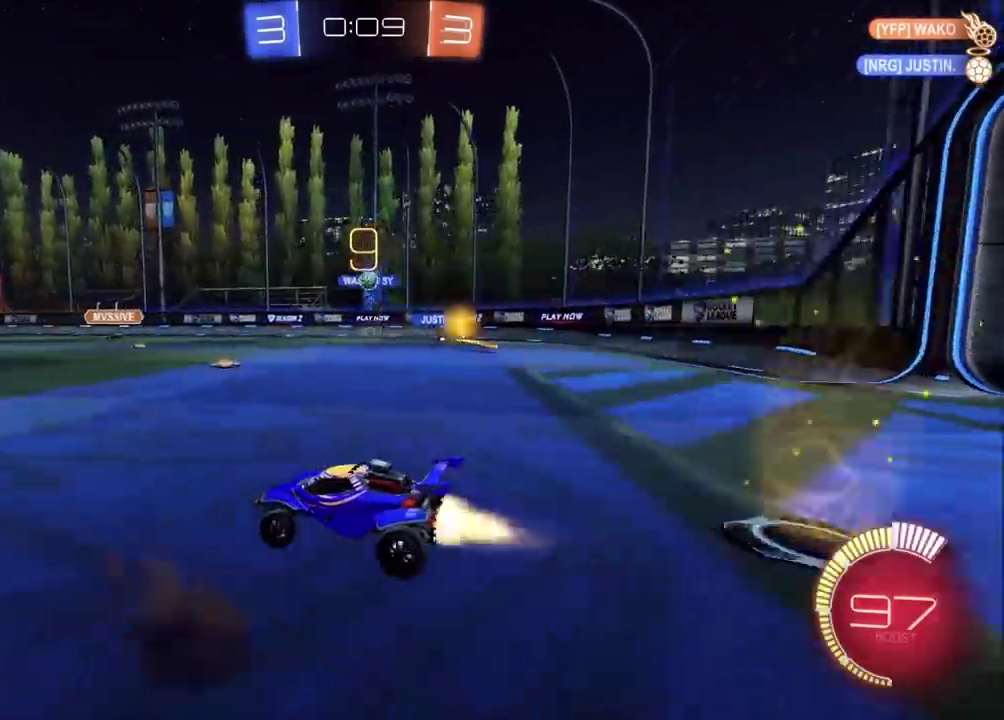
{"buttons": ["L2"], "left_stick": "right", "events": [[167, "CIRCLE", "up"], [217, "L2", "down"], [217, "R2", "up"], [317, "left_stick", "down-left"], [400, "left_stick", "center"], [450, "left_stick", "right"]]}
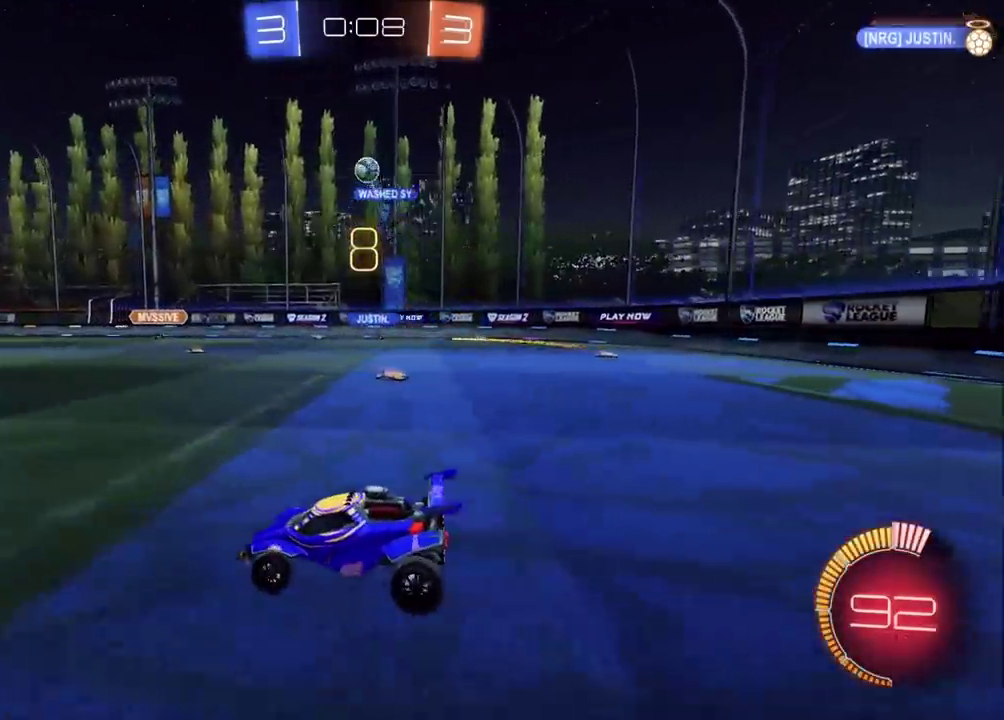
{"buttons": ["CROSS", "CIRCLE", "SQUARE", "R2"], "left_stick": "down", "events": [[83, "CROSS", "down"], [83, "R2", "down"], [83, "left_stick", "down"], [117, "L2", "up"], [283, "CROSS", "up"], [283, "left_stick", "center"], [317, "CROSS", "down"], [333, "CIRCLE", "down"], [367, "SQUARE", "down"], [367, "left_stick", "down"]]}
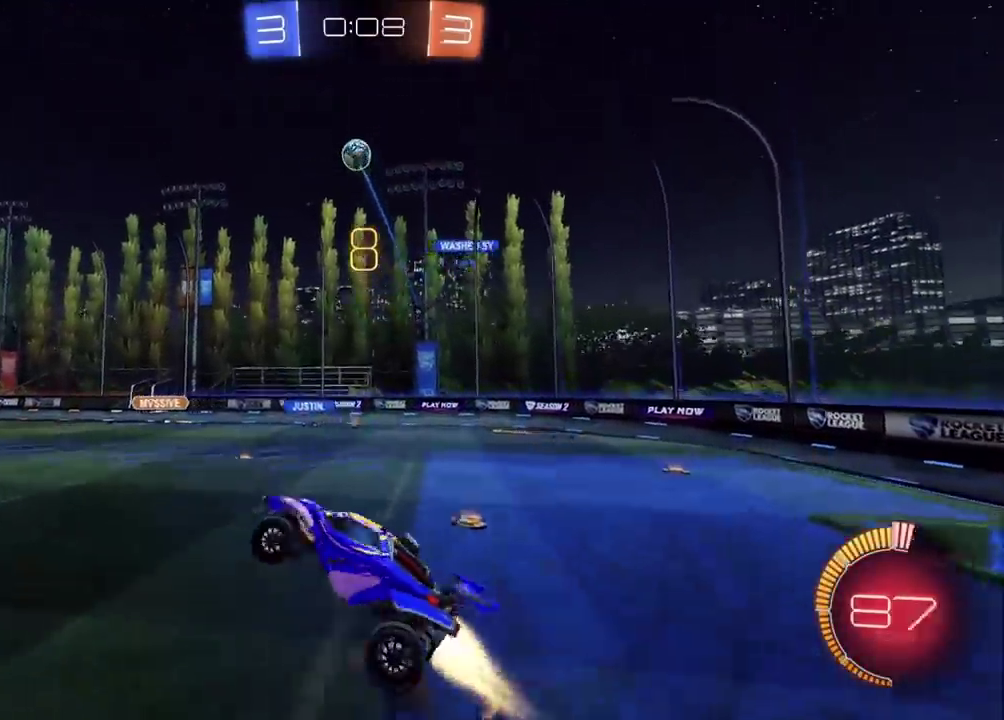
{"buttons": ["CROSS", "CIRCLE", "SQUARE", "R2"], "left_stick": "up-left", "events": [[133, "left_stick", "center"], [267, "left_stick", "down-left"], [350, "left_stick", "up-right"], [467, "left_stick", "up-left"]]}
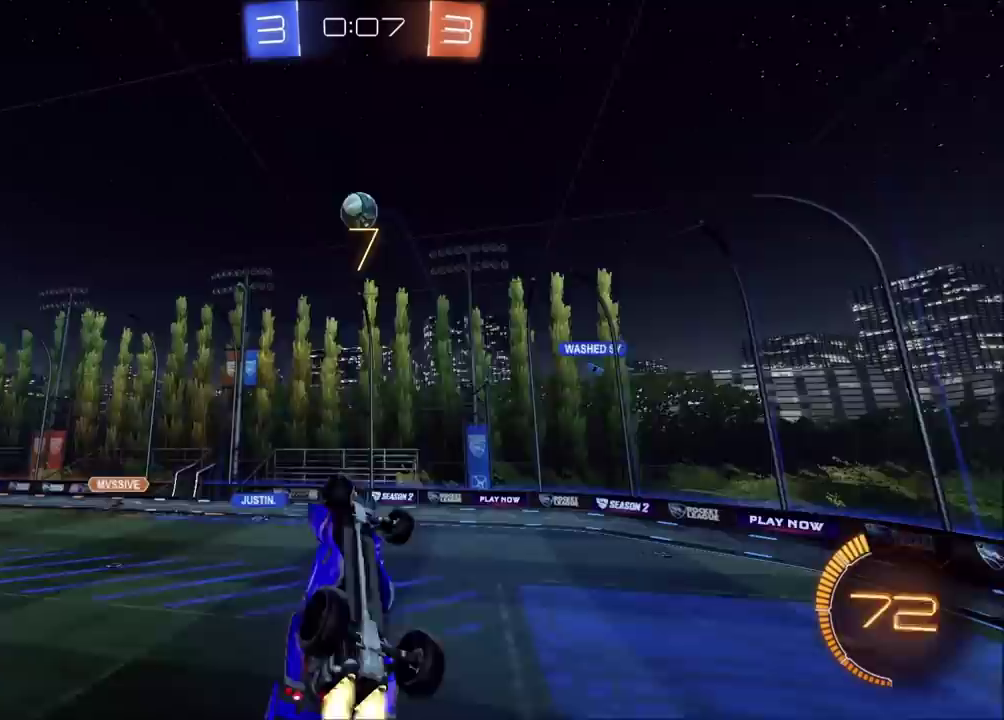
{"buttons": ["CIRCLE", "R2"], "left_stick": "center", "events": [[17, "left_stick", "left"], [117, "left_stick", "down-left"], [250, "left_stick", "left"], [283, "SQUARE", "up"], [300, "left_stick", "up-left"], [350, "CROSS", "up"], [367, "left_stick", "up"], [433, "left_stick", "up-right"], [483, "left_stick", "center"]]}
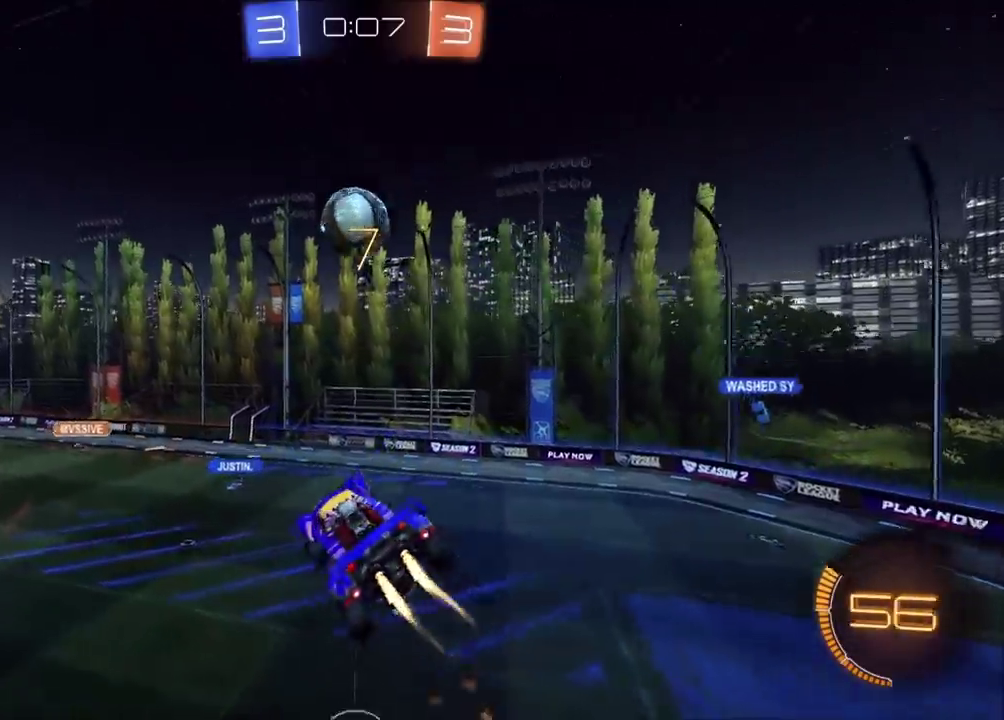
{"buttons": ["CIRCLE", "R2"], "left_stick": "up-right", "events": [[100, "left_stick", "down-right"], [167, "left_stick", "up-right"]]}
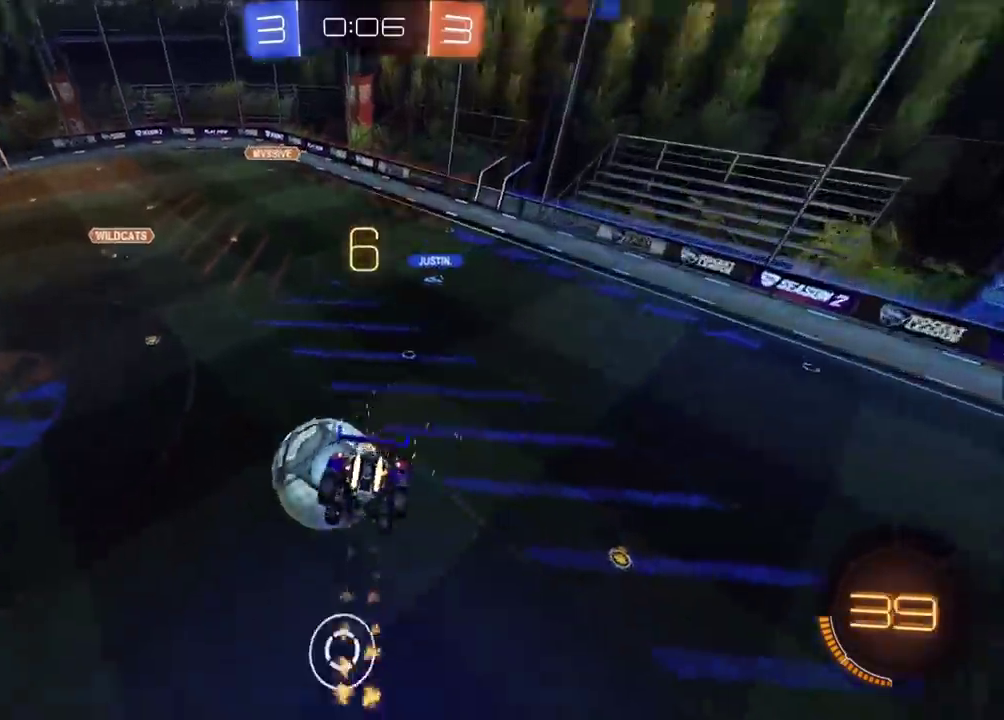
{"buttons": [], "left_stick": "up-right", "events": [[183, "left_stick", "right"], [317, "CIRCLE", "up"], [317, "left_stick", "up-right"], [350, "R2", "up"]]}
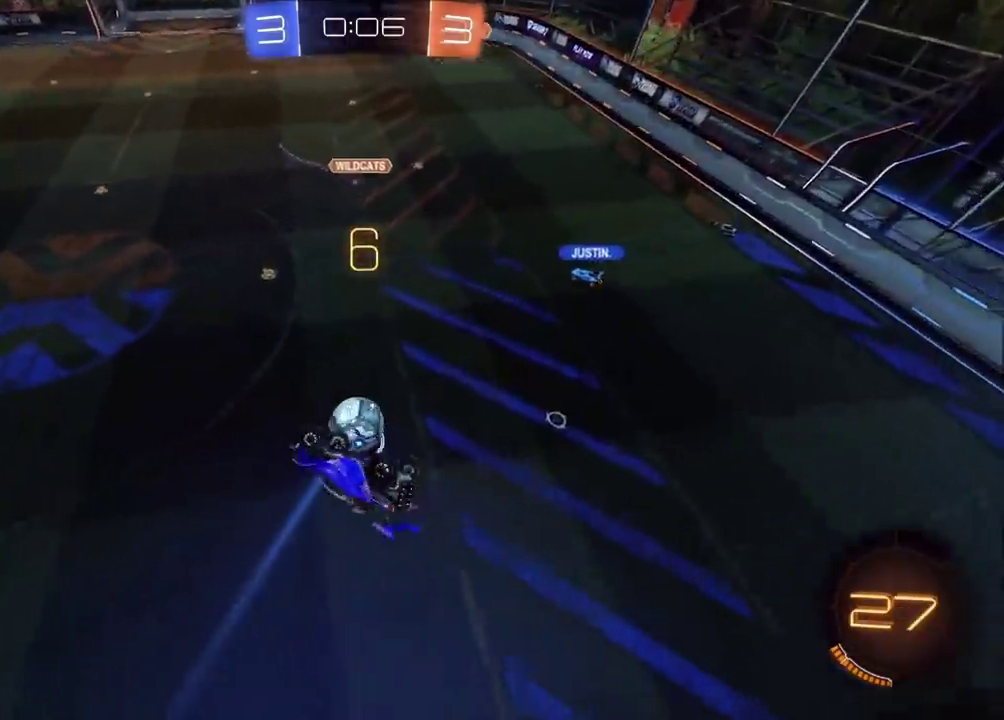
{"buttons": ["R2"], "left_stick": "center", "events": [[67, "left_stick", "right"], [317, "R2", "down"], [383, "left_stick", "center"]]}
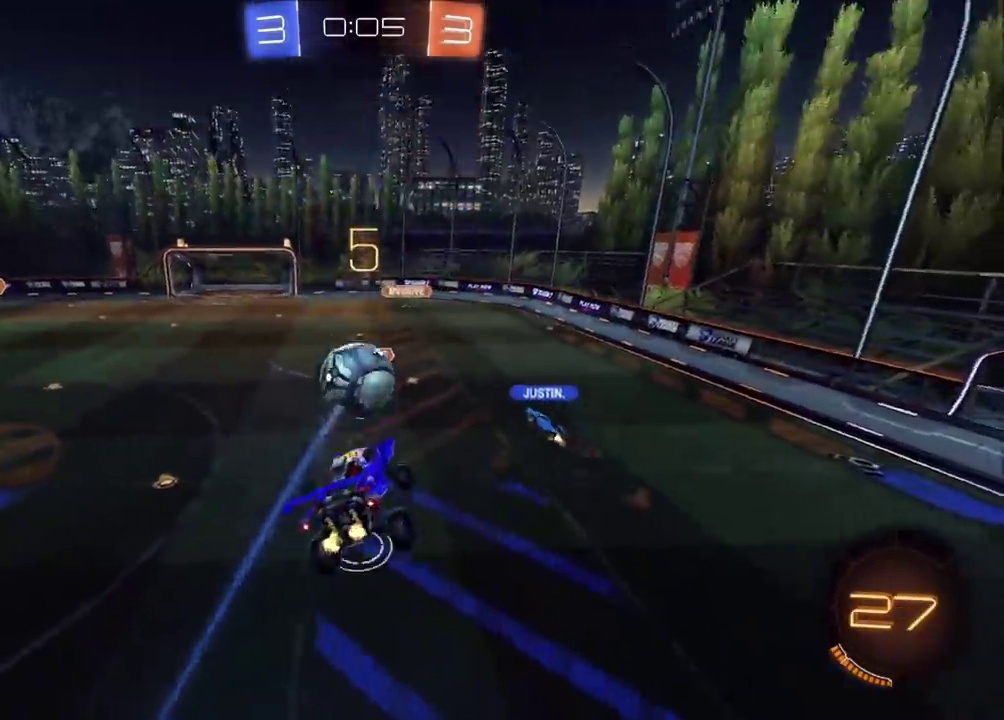
{"buttons": ["R2"], "left_stick": "center", "events": [[183, "left_stick", "down"], [283, "left_stick", "center"]]}
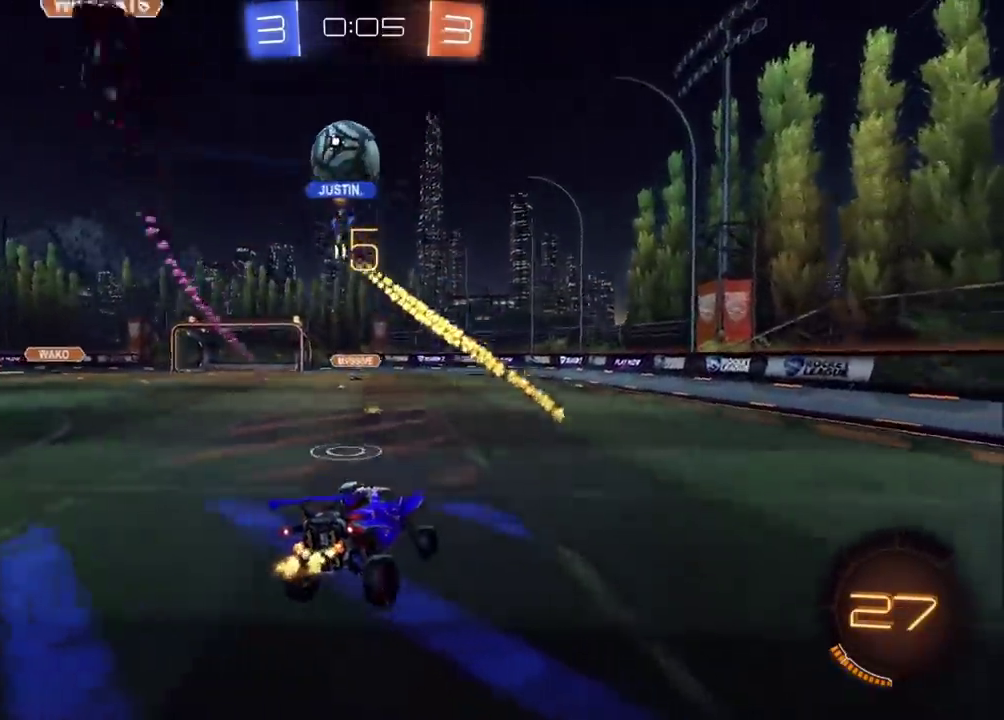
{"buttons": ["R2"], "left_stick": "left", "events": [[283, "left_stick", "left"]]}
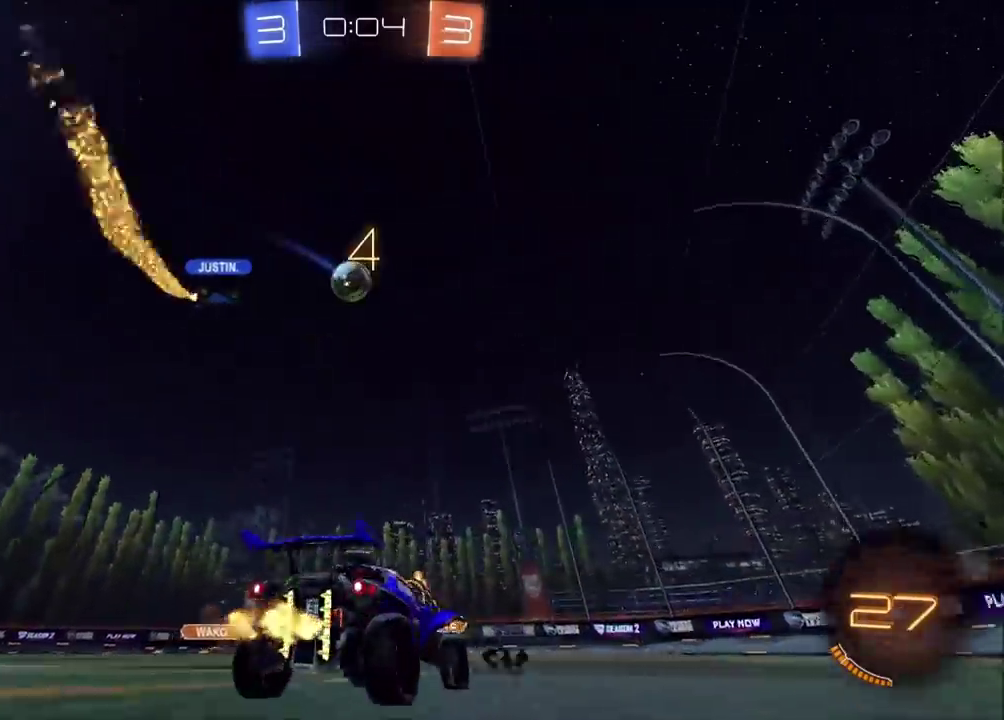
{"buttons": ["CIRCLE", "R2"], "left_stick": "center", "events": [[167, "left_stick", "center"], [200, "CIRCLE", "down"]]}
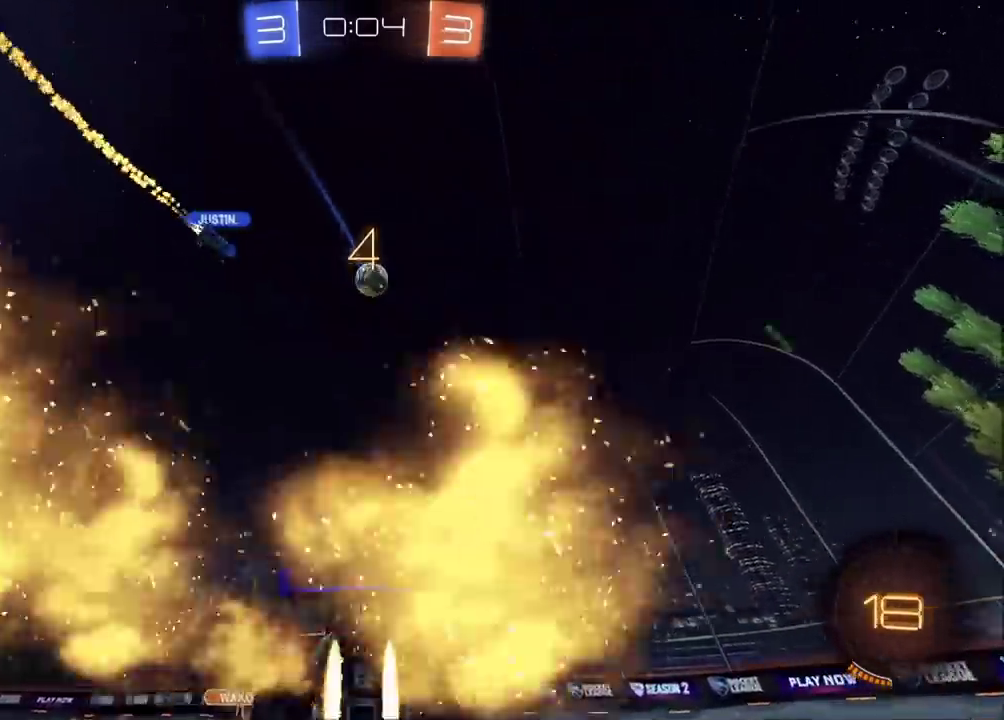
{"buttons": [], "left_stick": "center", "events": [[17, "left_stick", "up-right"], [33, "CIRCLE", "up"], [117, "left_stick", "center"], [150, "R2", "up"]]}
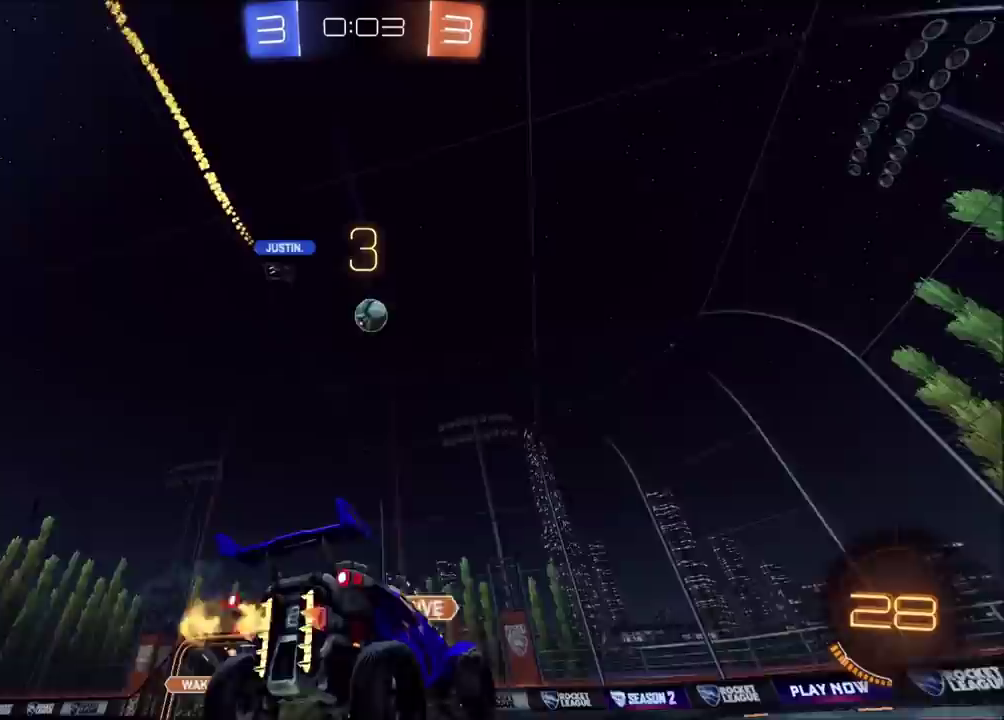
{"buttons": ["R2"], "left_stick": "center", "events": [[183, "R2", "down"], [267, "left_stick", "down-left"], [400, "left_stick", "left"], [467, "left_stick", "center"]]}
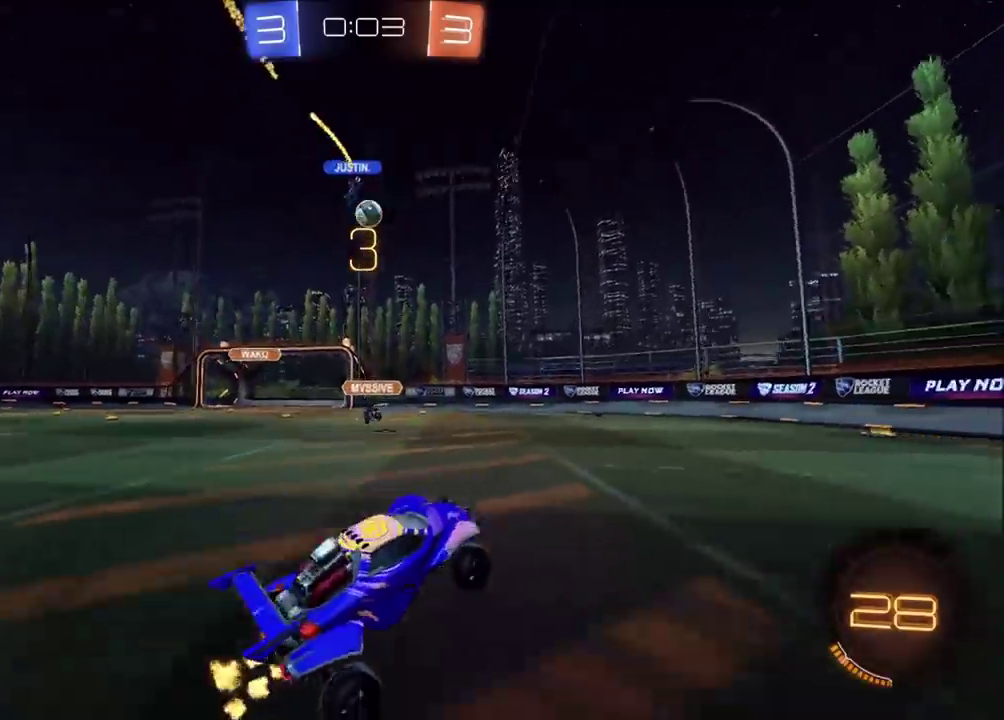
{"buttons": ["R2"], "left_stick": "left", "events": [[317, "left_stick", "left"]]}
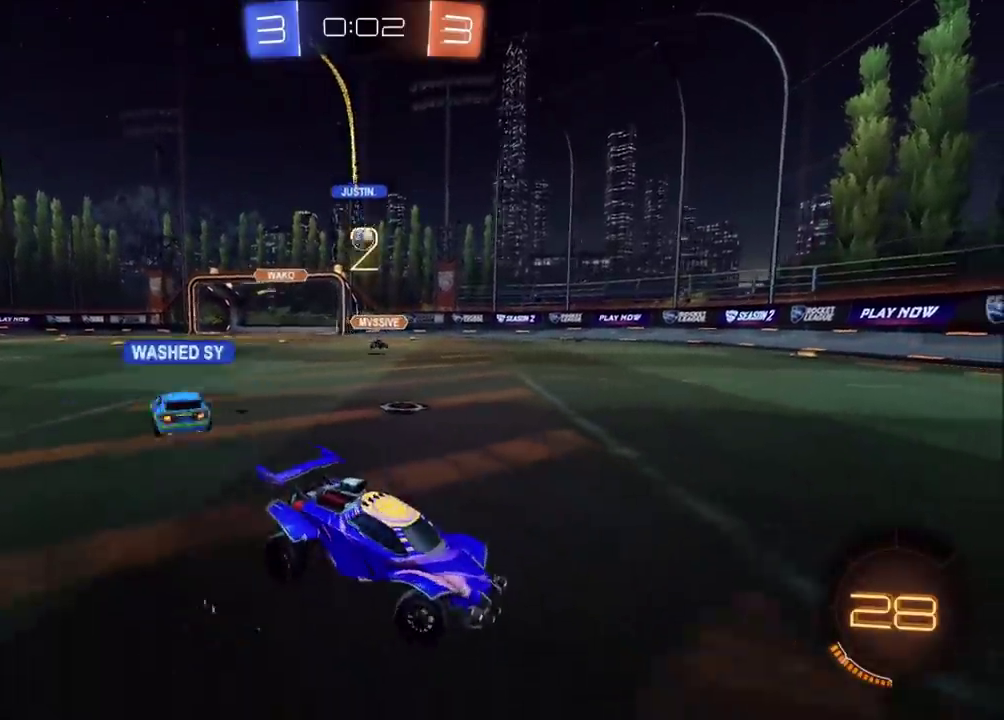
{"buttons": ["R2"], "left_stick": "left", "events": []}
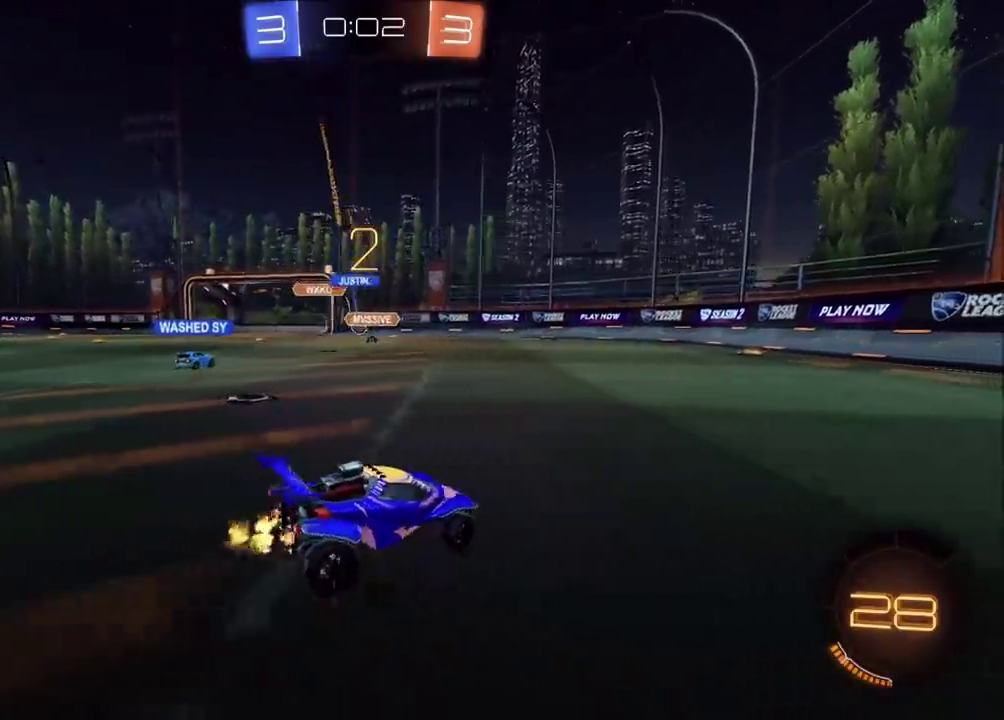
{"buttons": ["R2"], "left_stick": "up-right", "events": [[367, "left_stick", "up-right"]]}
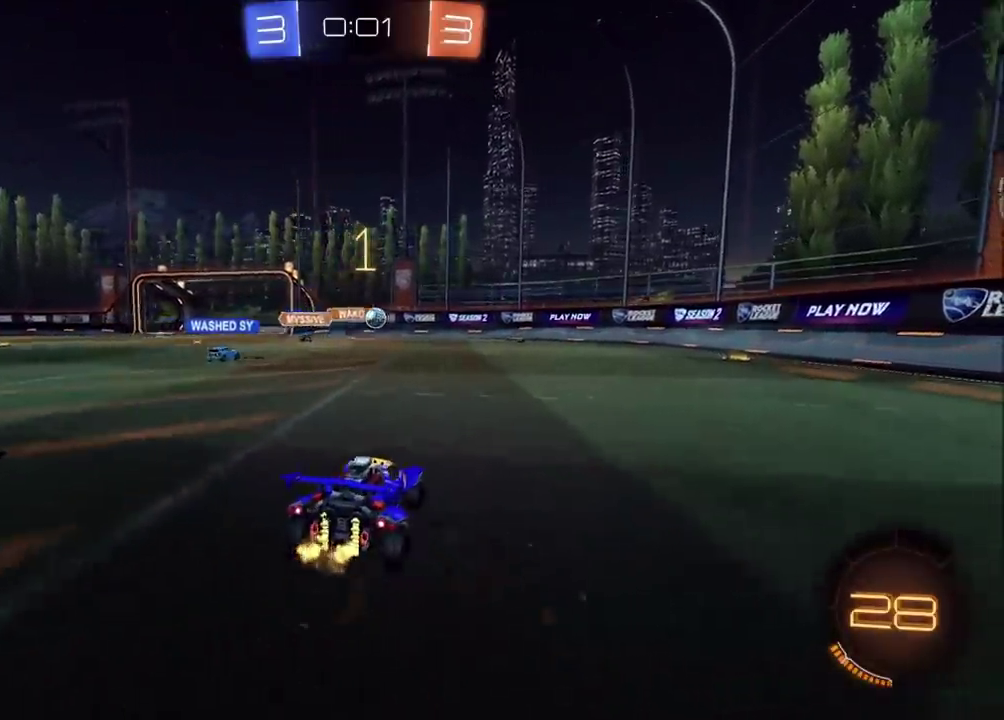
{"buttons": ["R2"], "left_stick": "up-right", "events": []}
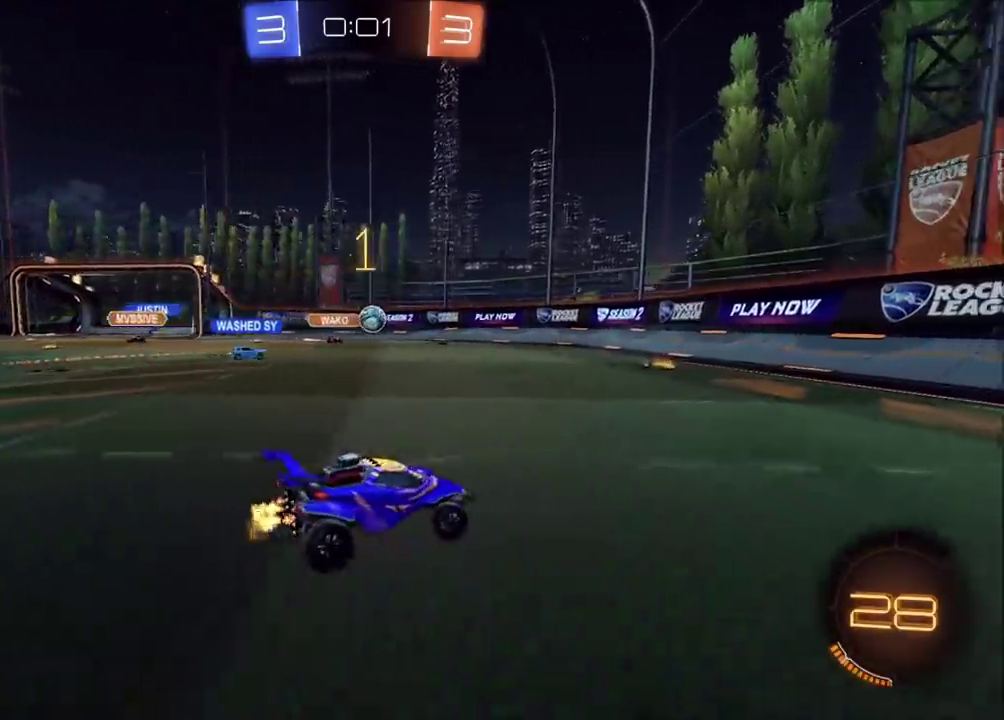
{"buttons": [], "left_stick": "center", "events": [[233, "left_stick", "center"], [300, "R2", "up"]]}
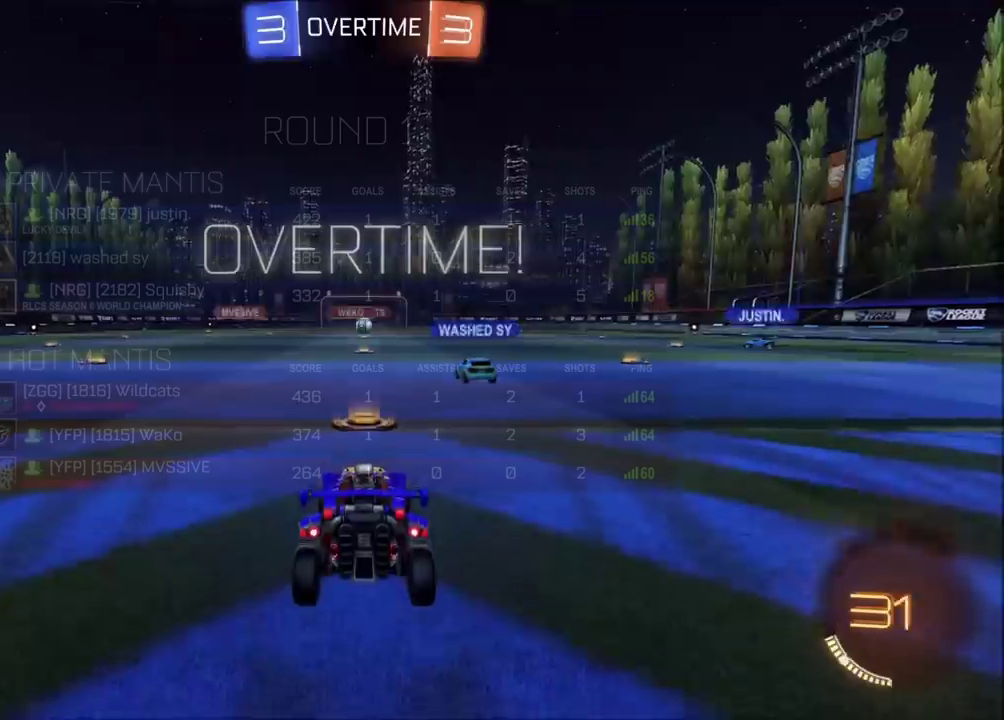
{"buttons": [], "left_stick": "center"}
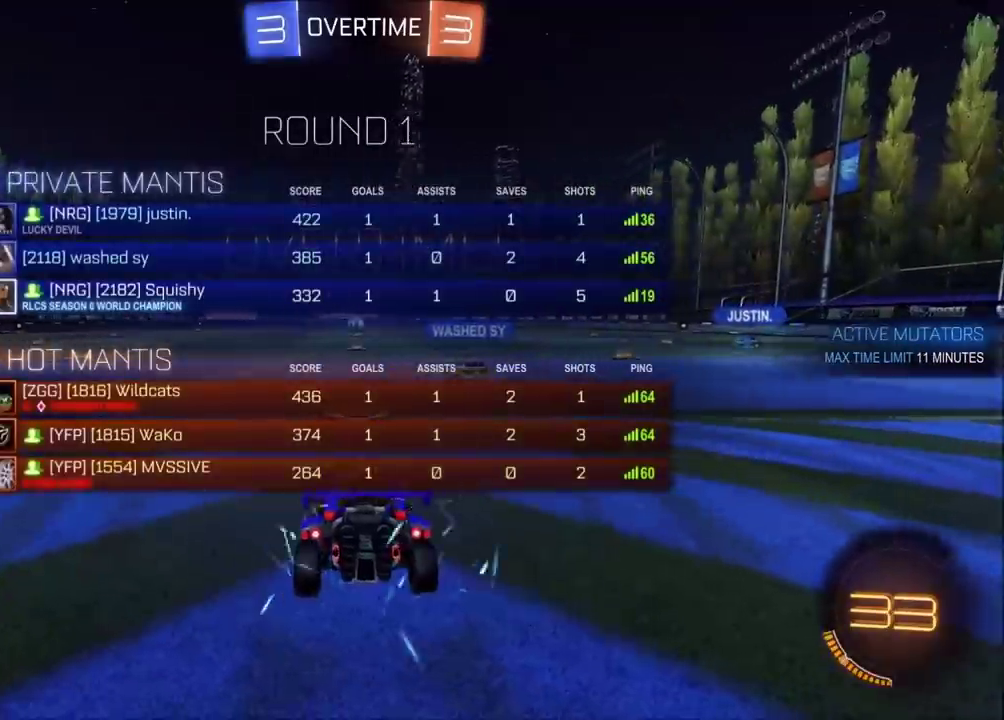
{"buttons": [], "left_stick": "center", "events": []}
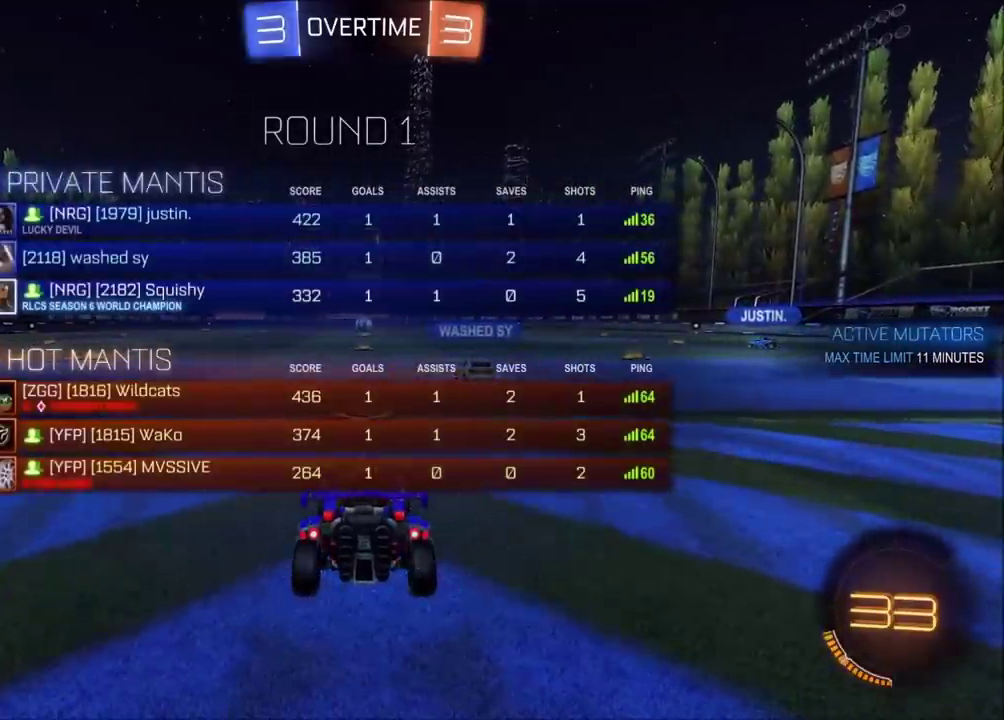
{"buttons": [], "left_stick": "center"}